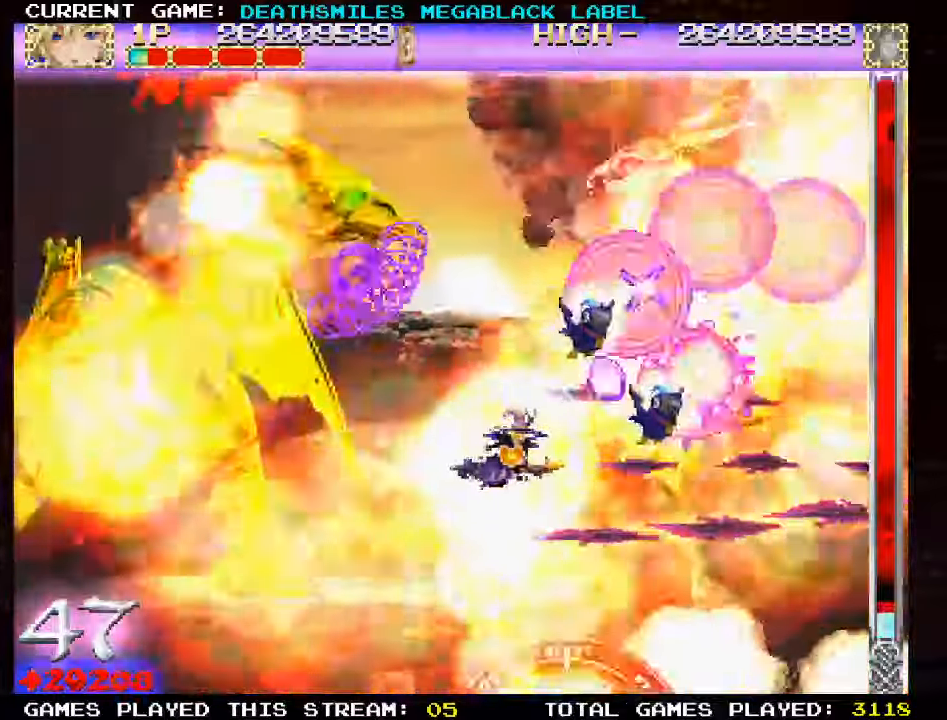
Gameplay with a controller (arcade stick); each line is a JSON object with the inputs held at the frame after it (dt_ms = milliseconds from this image to that frame). "events" lists button and stick changes between this image and that frame as [ms after this image, input, new state], when the widget could be followed in between. Not read: L3 R3 other_buttons.
{"dt_ms": 1000, "buttons": ["TRIANGLE"], "left_stick": "up-right", "events": [[250, "left_stick", "up"], [367, "left_stick", "center"], [484, "left_stick", "down"], [600, "left_stick", "left"], [734, "left_stick", "up"], [850, "left_stick", "up-right"]]}
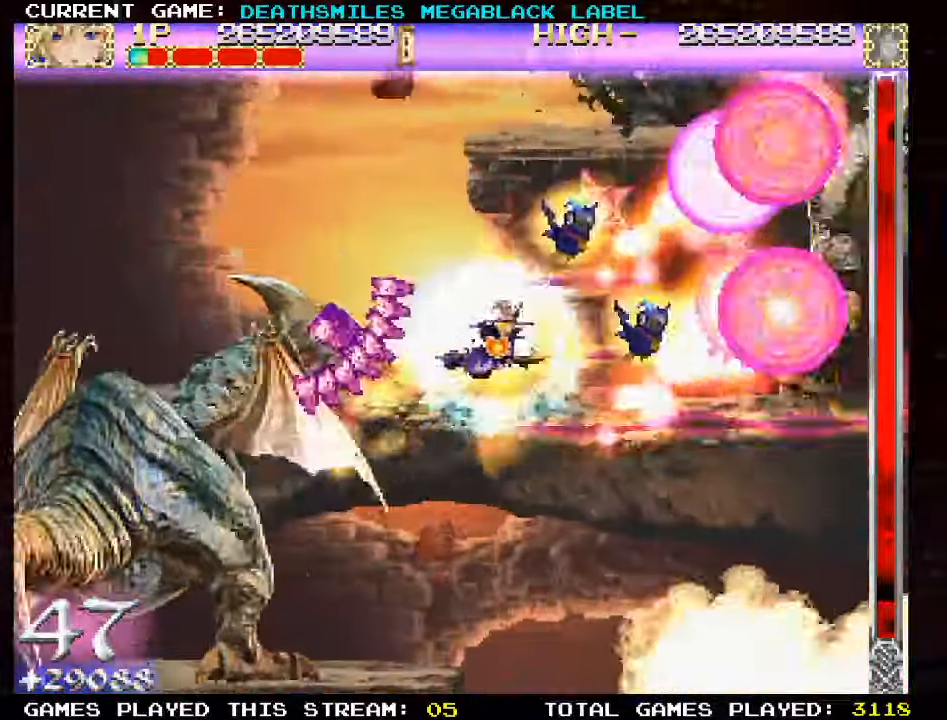
{"dt_ms": 1000, "buttons": ["TRIANGLE"], "left_stick": "down"}
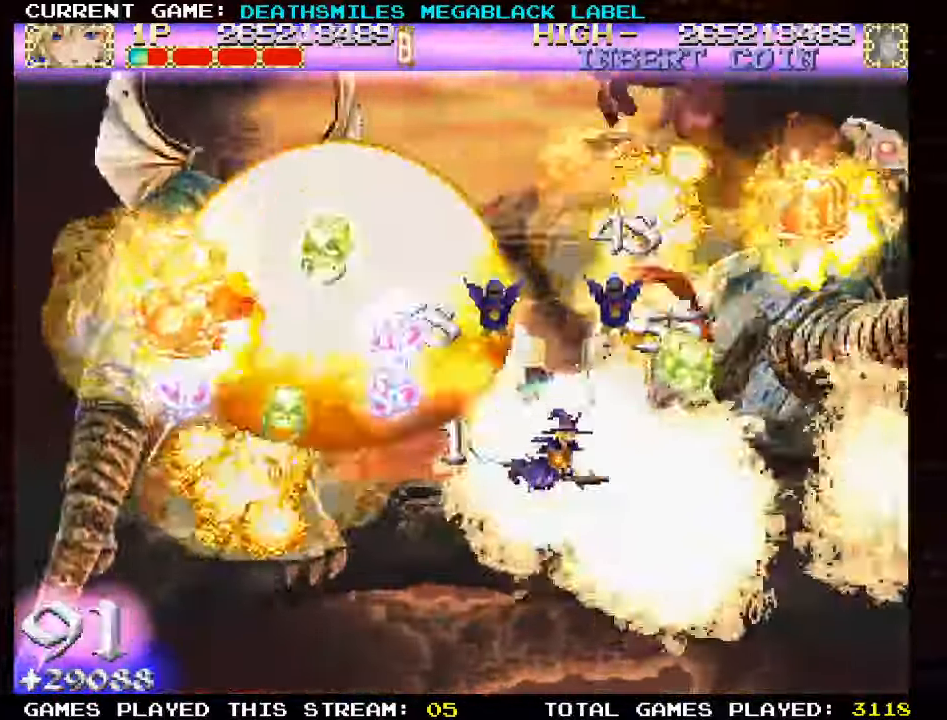
{"dt_ms": 1000, "buttons": [], "left_stick": "right"}
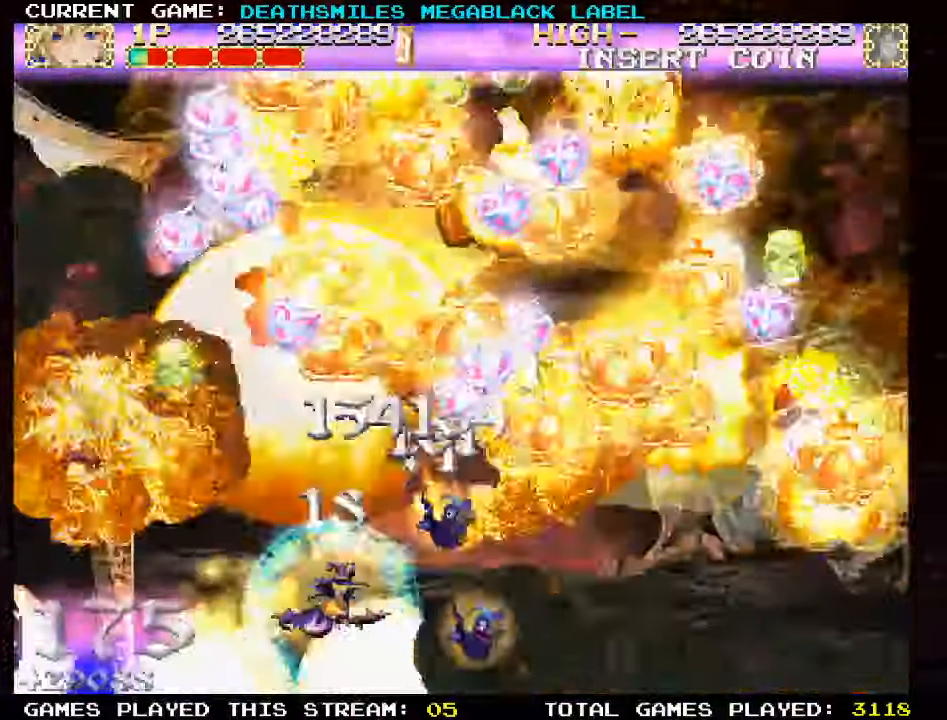
{"dt_ms": 500, "buttons": [], "left_stick": "center", "events": [[450, "left_stick", "center"]]}